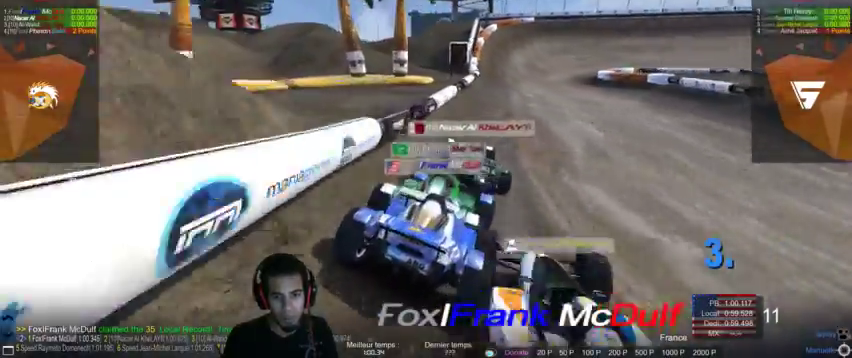
Gameplay with a controller (PlayStation layout); each line is a JSON object with the inputs held at the frame after it. "events" lists button and stick changes between this image and that frame as [ms after this image, input, new state], when the widget could be followed in between. Not read: L3 R3.
{"buttons": [], "left_stick": "center", "right_stick": "right", "events": [[33, "left_stick", "left"], [367, "left_stick", "center"]]}
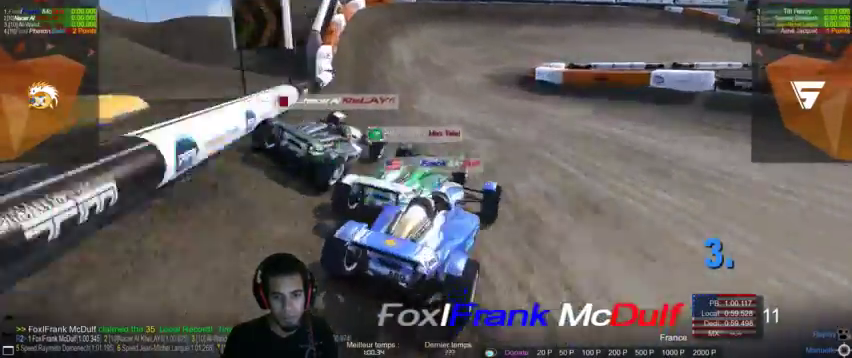
{"buttons": [], "left_stick": "center", "right_stick": "right", "events": []}
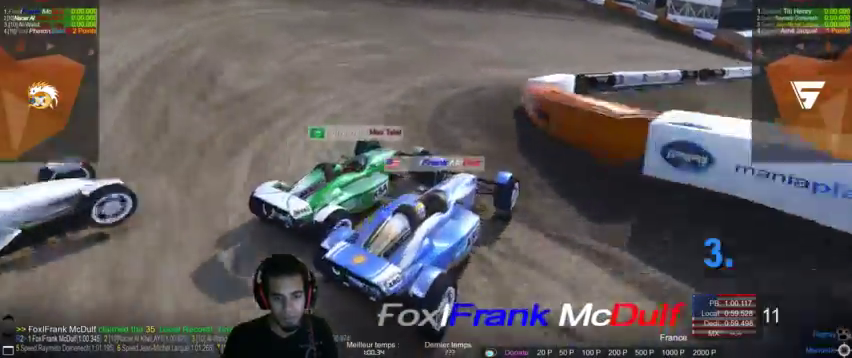
{"buttons": [], "left_stick": "center", "right_stick": "right", "events": []}
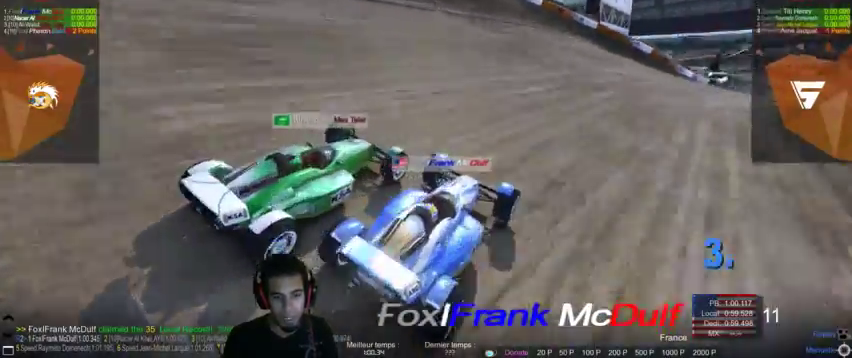
{"buttons": [], "left_stick": "center", "right_stick": "center", "events": [[33, "right_stick", "center"]]}
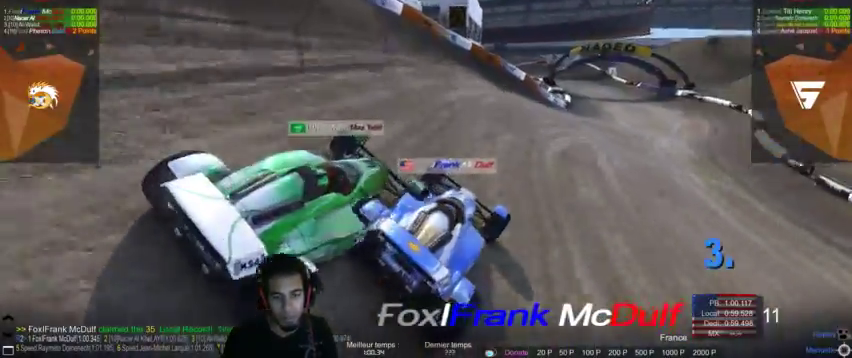
{"buttons": [], "left_stick": "center", "right_stick": "center", "events": []}
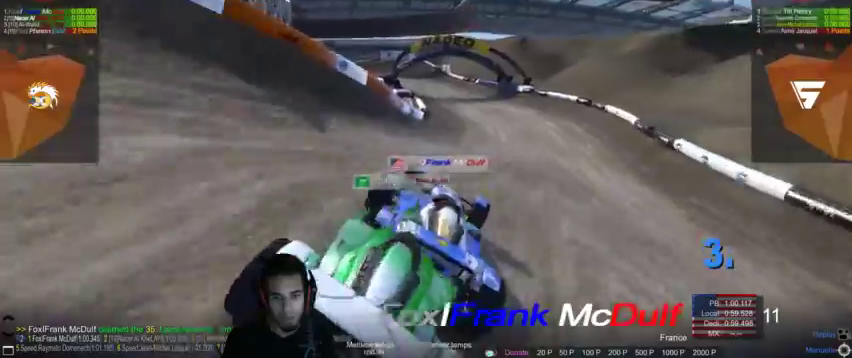
{"buttons": [], "left_stick": "center", "right_stick": "center", "events": []}
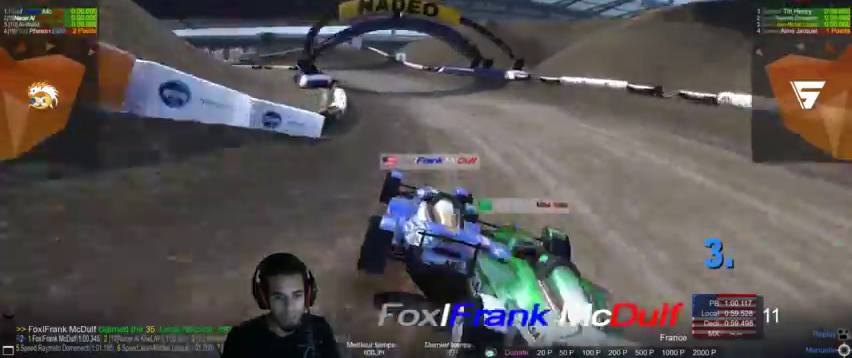
{"buttons": [], "left_stick": "down-left", "right_stick": "center"}
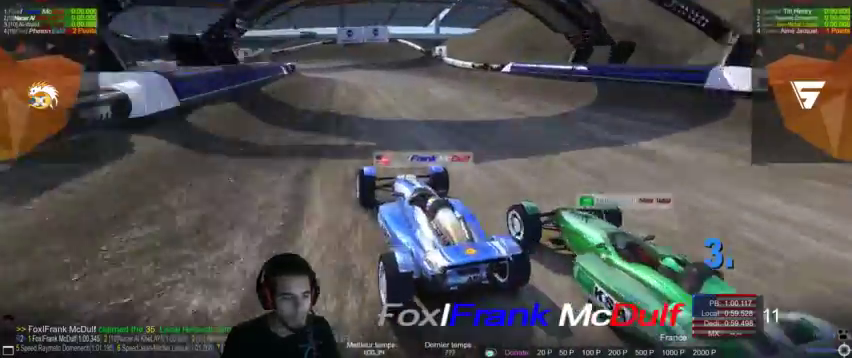
{"buttons": [], "left_stick": "center", "right_stick": "center", "events": [[67, "left_stick", "center"]]}
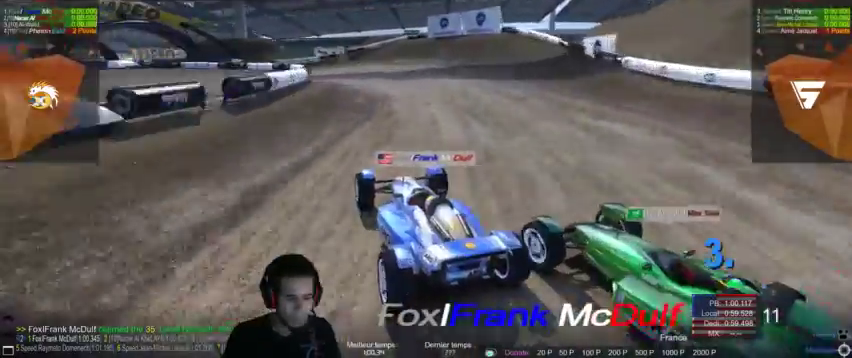
{"buttons": [], "left_stick": "center", "right_stick": "right", "events": [[467, "right_stick", "right"]]}
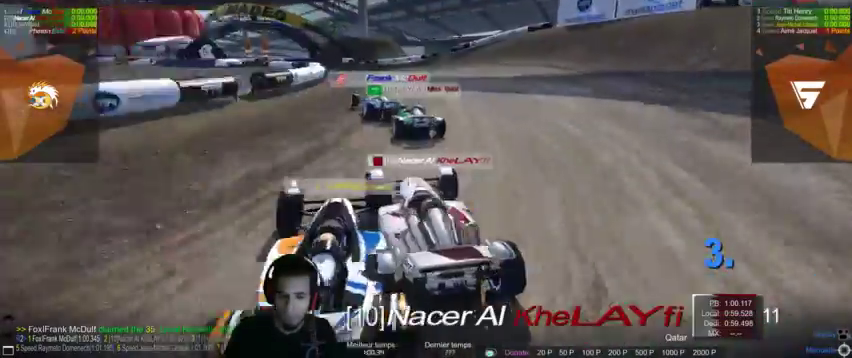
{"buttons": [], "left_stick": "center", "right_stick": "center", "events": [[33, "right_stick", "center"]]}
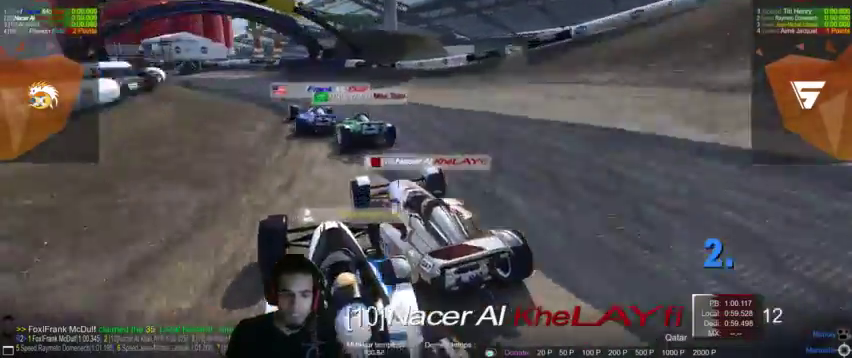
{"buttons": [], "left_stick": "center", "right_stick": "center", "events": [[300, "left_stick", "right"], [433, "left_stick", "center"]]}
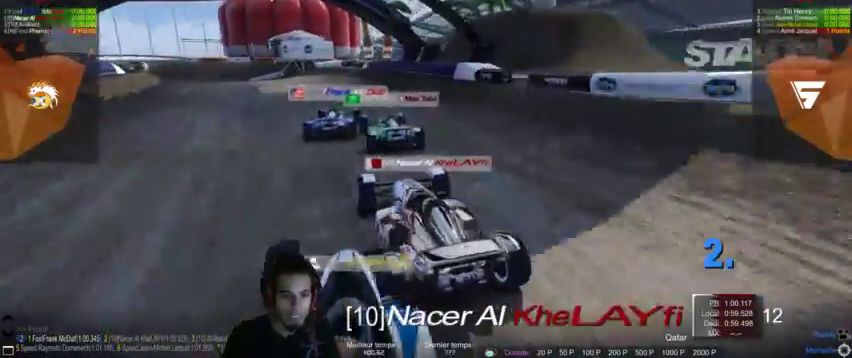
{"buttons": [], "left_stick": "center", "right_stick": "center", "events": [[167, "left_stick", "right"], [333, "left_stick", "center"]]}
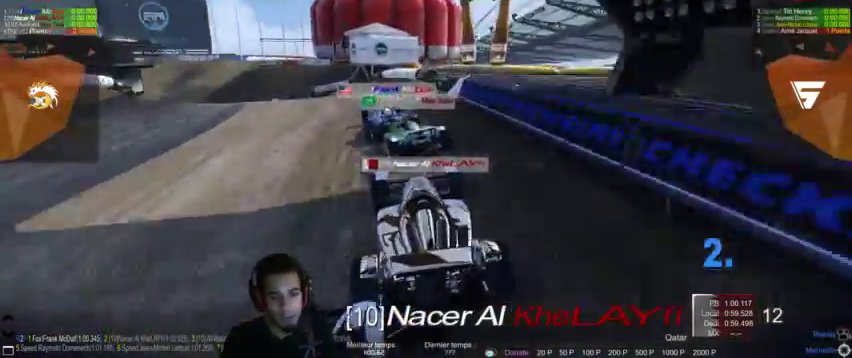
{"buttons": [], "left_stick": "center", "right_stick": "center", "events": [[333, "left_stick", "right"], [400, "left_stick", "center"]]}
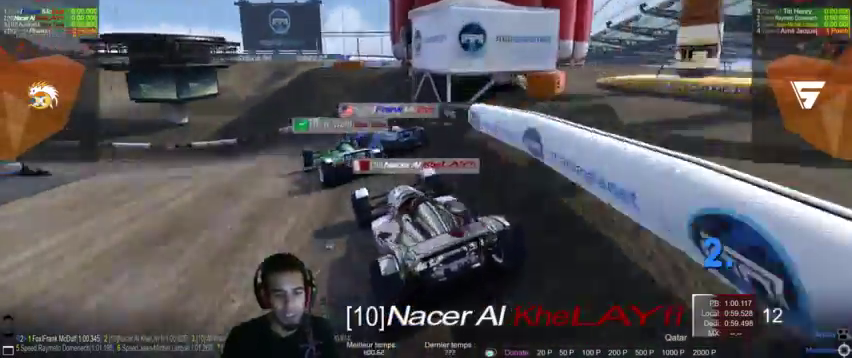
{"buttons": [], "left_stick": "right", "right_stick": "center", "events": [[133, "left_stick", "right"], [200, "left_stick", "center"], [433, "left_stick", "right"]]}
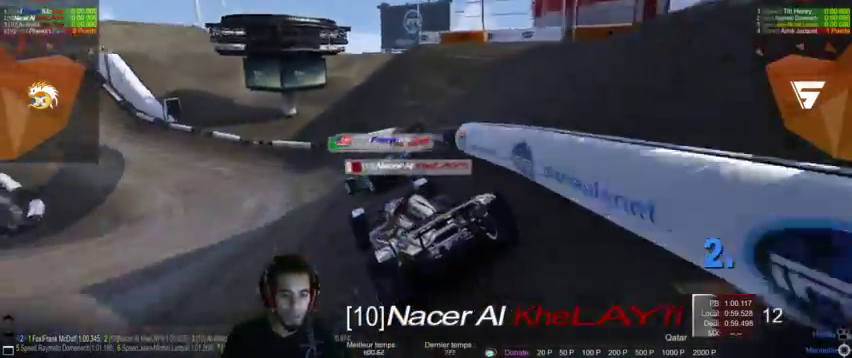
{"buttons": [], "left_stick": "center", "right_stick": "center", "events": [[167, "left_stick", "center"]]}
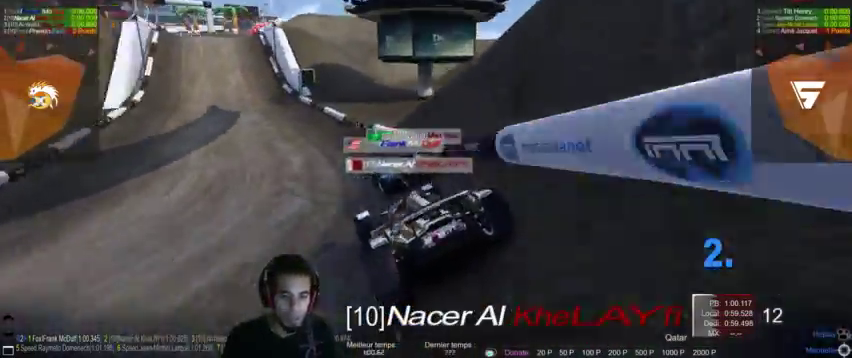
{"buttons": [], "left_stick": "center", "right_stick": "center", "events": [[100, "left_stick", "right"], [167, "left_stick", "center"]]}
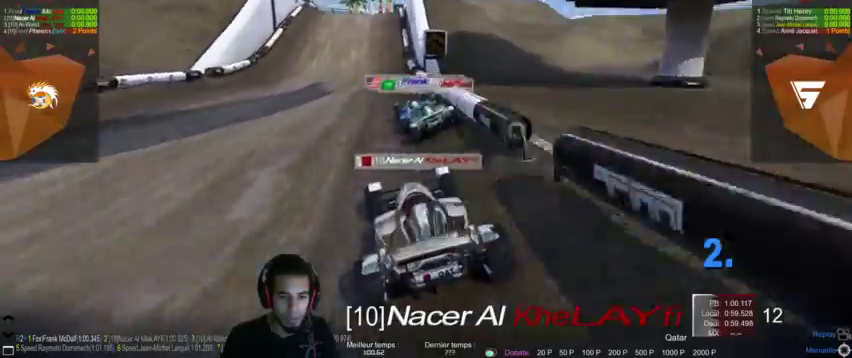
{"buttons": [], "left_stick": "center", "right_stick": "center", "events": []}
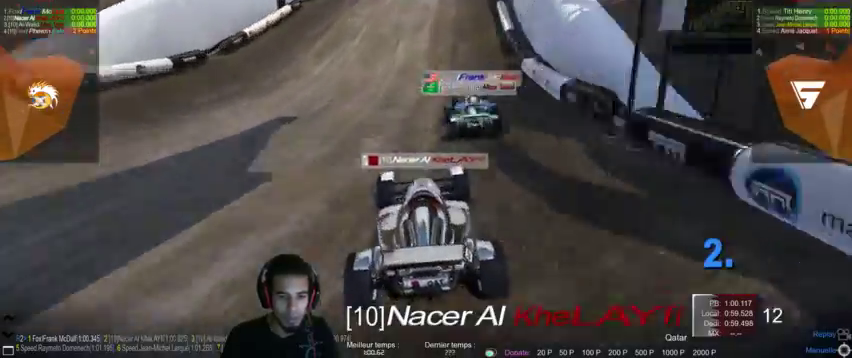
{"buttons": [], "left_stick": "center", "right_stick": "right", "events": [[200, "right_stick", "right"]]}
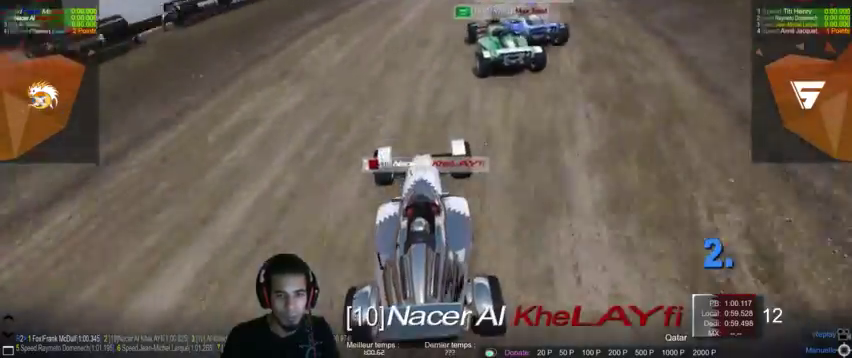
{"buttons": [], "left_stick": "center", "right_stick": "right"}
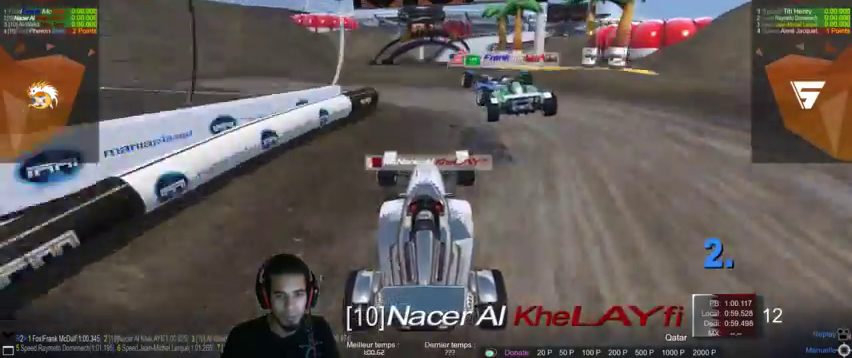
{"buttons": [], "left_stick": "center", "right_stick": "center", "events": [[67, "right_stick", "center"]]}
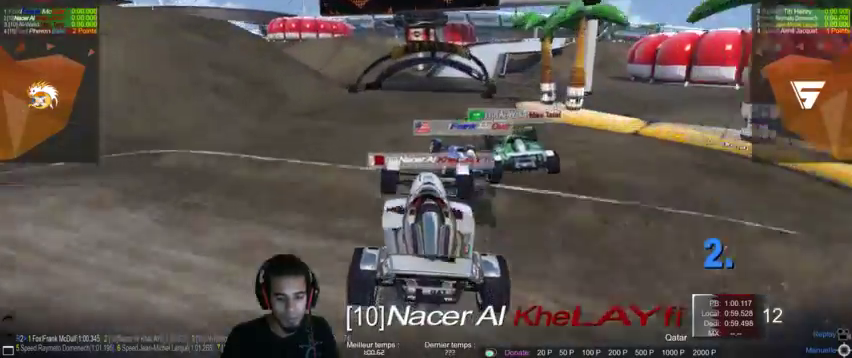
{"buttons": [], "left_stick": "center", "right_stick": "center", "events": []}
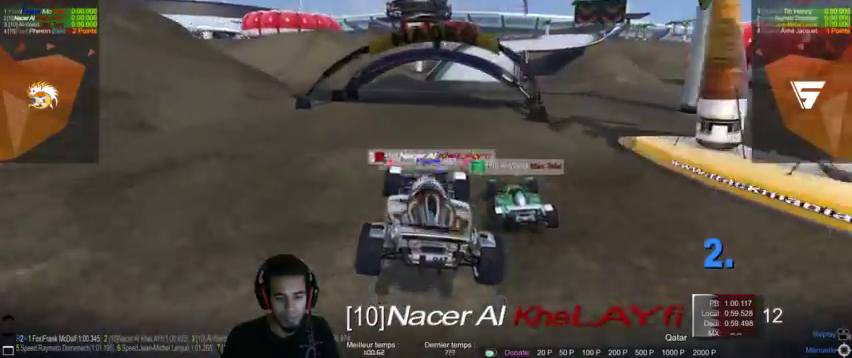
{"buttons": [], "left_stick": "center", "right_stick": "center", "events": []}
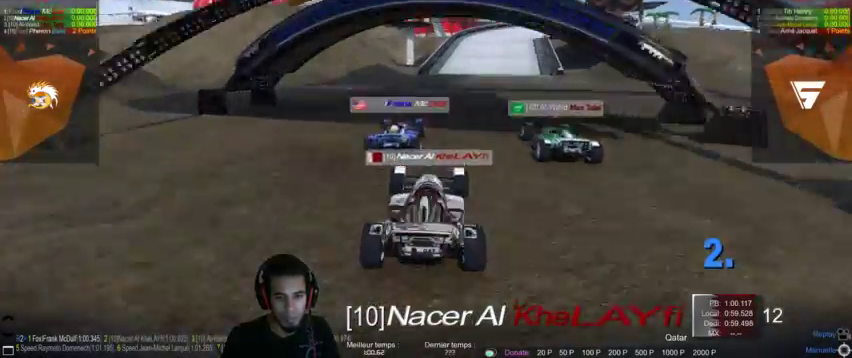
{"buttons": [], "left_stick": "center", "right_stick": "center", "events": [[67, "left_stick", "down-right"], [133, "left_stick", "center"]]}
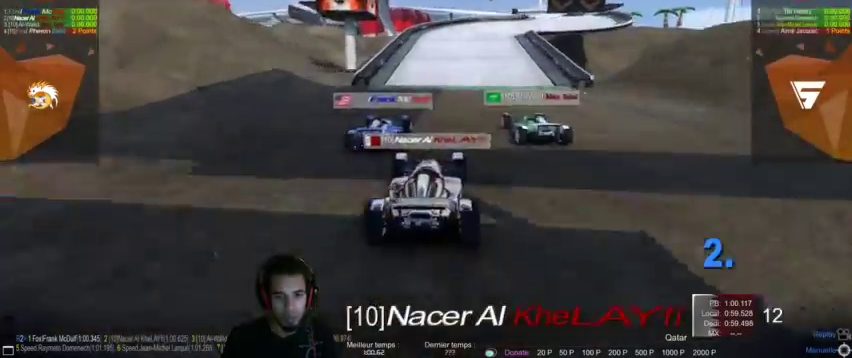
{"buttons": [], "left_stick": "down", "right_stick": "center", "events": [[500, "left_stick", "down"]]}
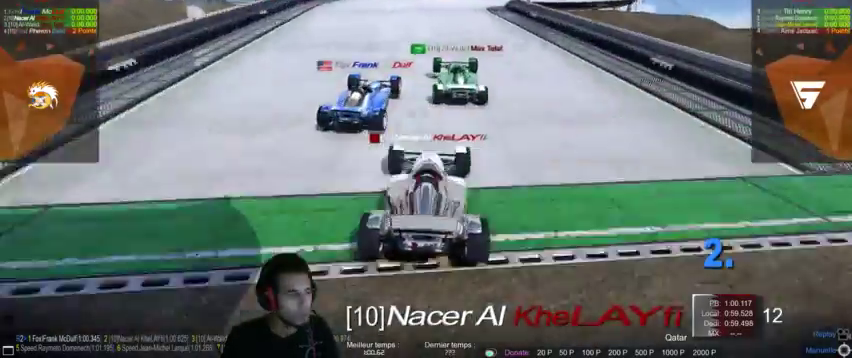
{"buttons": [], "left_stick": "center", "right_stick": "center", "events": [[67, "left_stick", "center"]]}